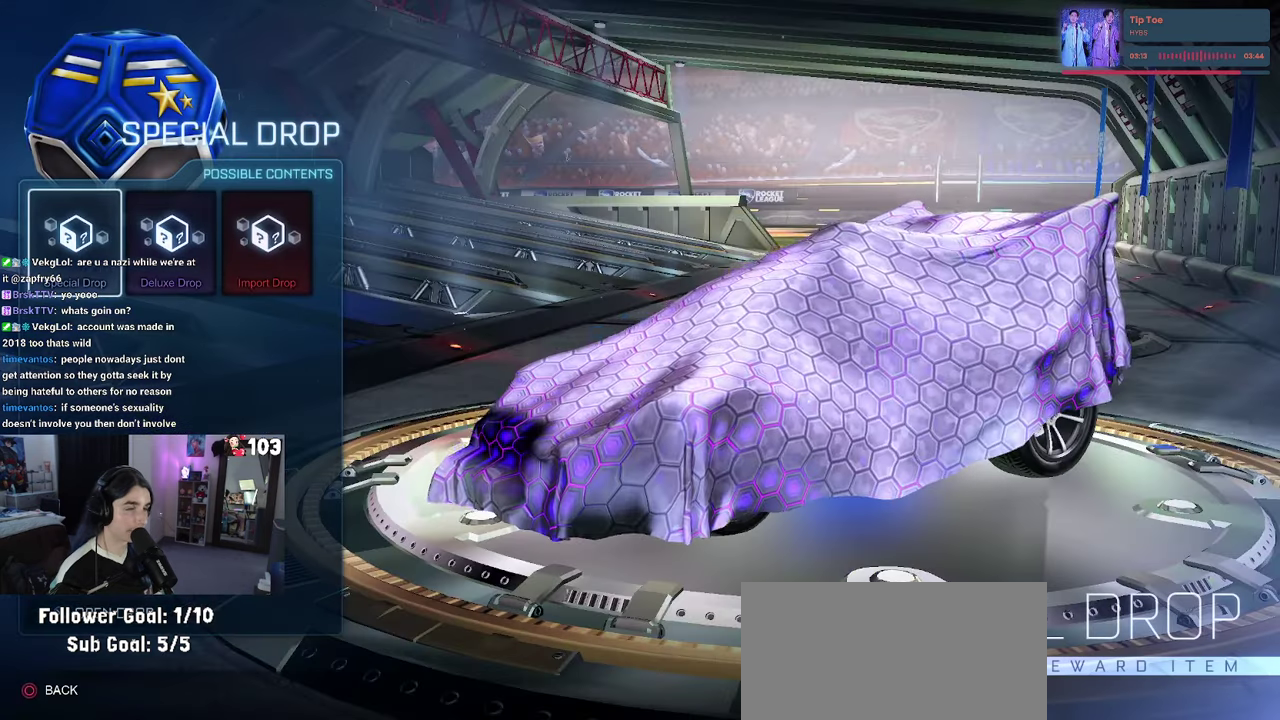
Gameplay with a controller (PlayStation layout); each line is a JSON object with the inputs held at the frame after it. "events" lists button and stick changes between this image and that frame as [ms after this image, input, new state], when the widget could be followed in between. This document gives stick clicks only as held states, not as events. Not read: L1.
{"buttons": ["CIRCLE"], "left_stick": "center", "right_stick": "center", "events": [[234, "CIRCLE", "down"], [350, "CIRCLE", "up"], [417, "CIRCLE", "down"]]}
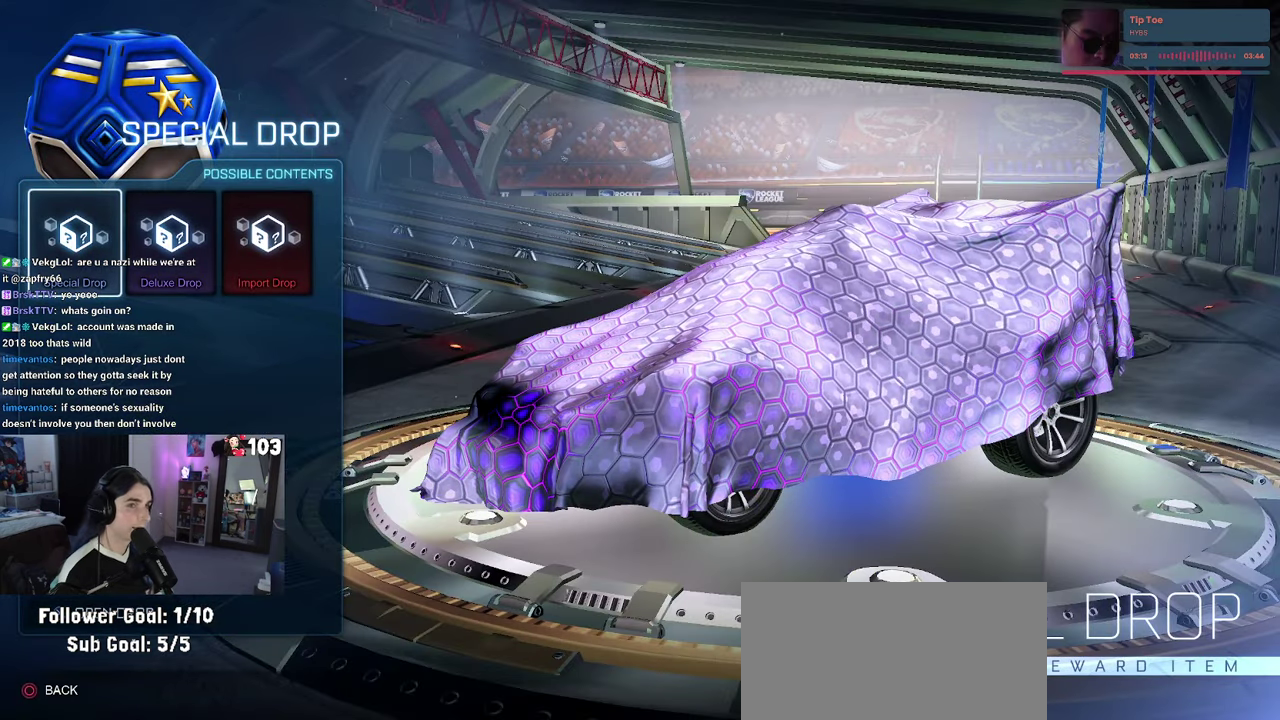
{"buttons": [], "left_stick": "center", "right_stick": "center", "events": [[34, "CIRCLE", "up"], [117, "CIRCLE", "down"], [217, "CIRCLE", "up"]]}
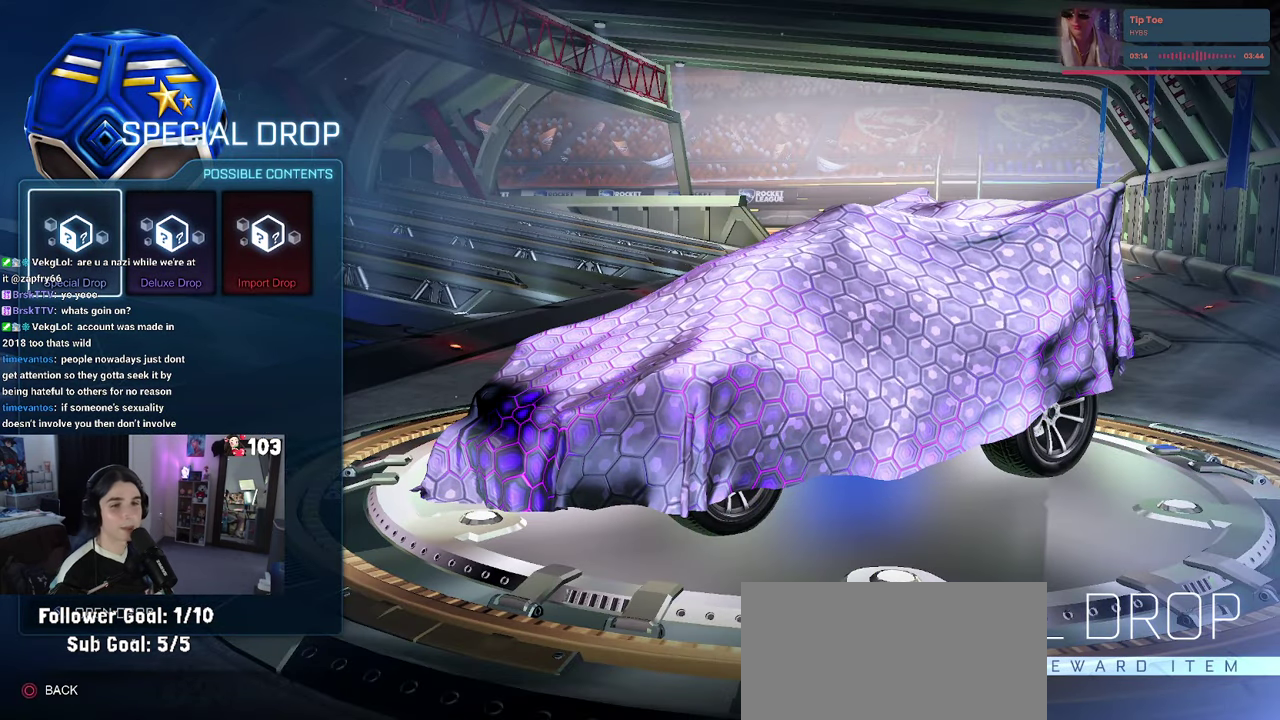
{"buttons": [], "left_stick": "center", "right_stick": "center", "events": [[284, "CIRCLE", "down"], [384, "CIRCLE", "up"]]}
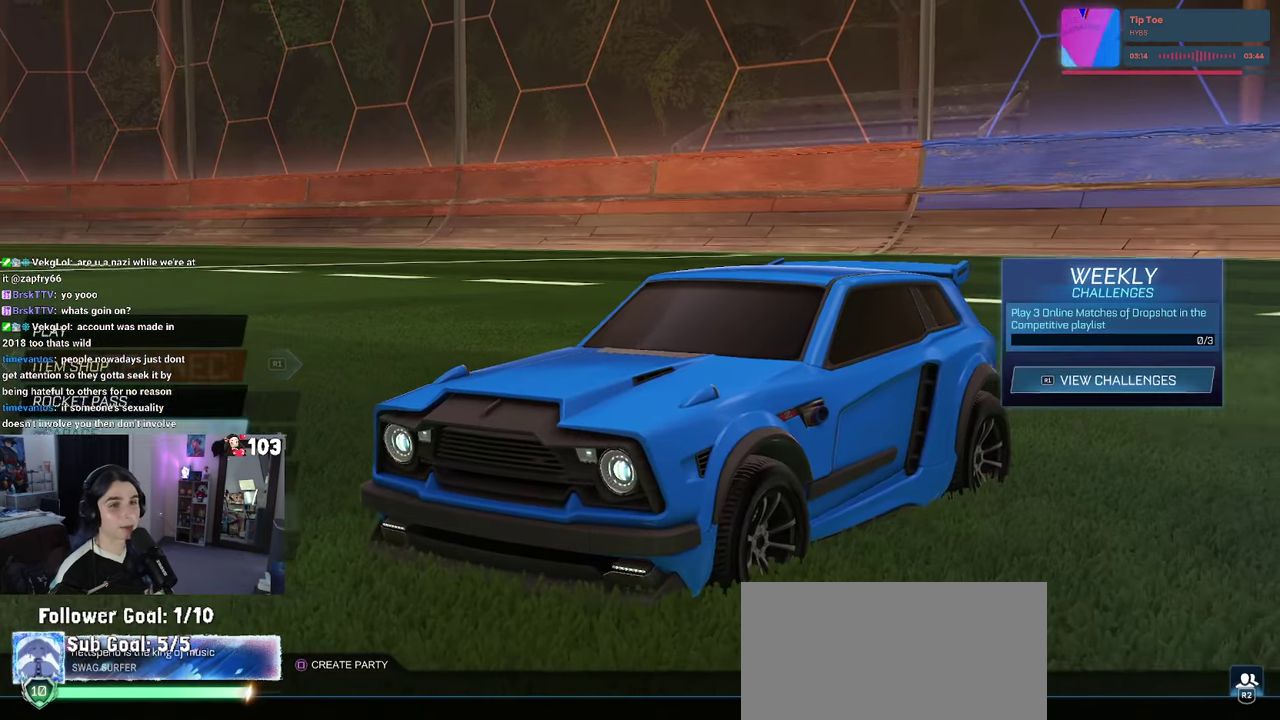
{"buttons": [], "left_stick": "center", "right_stick": "center", "events": [[67, "DPAD_UP", "down"], [150, "DPAD_UP", "up"], [267, "DPAD_UP", "down"], [317, "DPAD_UP", "up"], [417, "DPAD_UP", "down"], [467, "DPAD_UP", "up"]]}
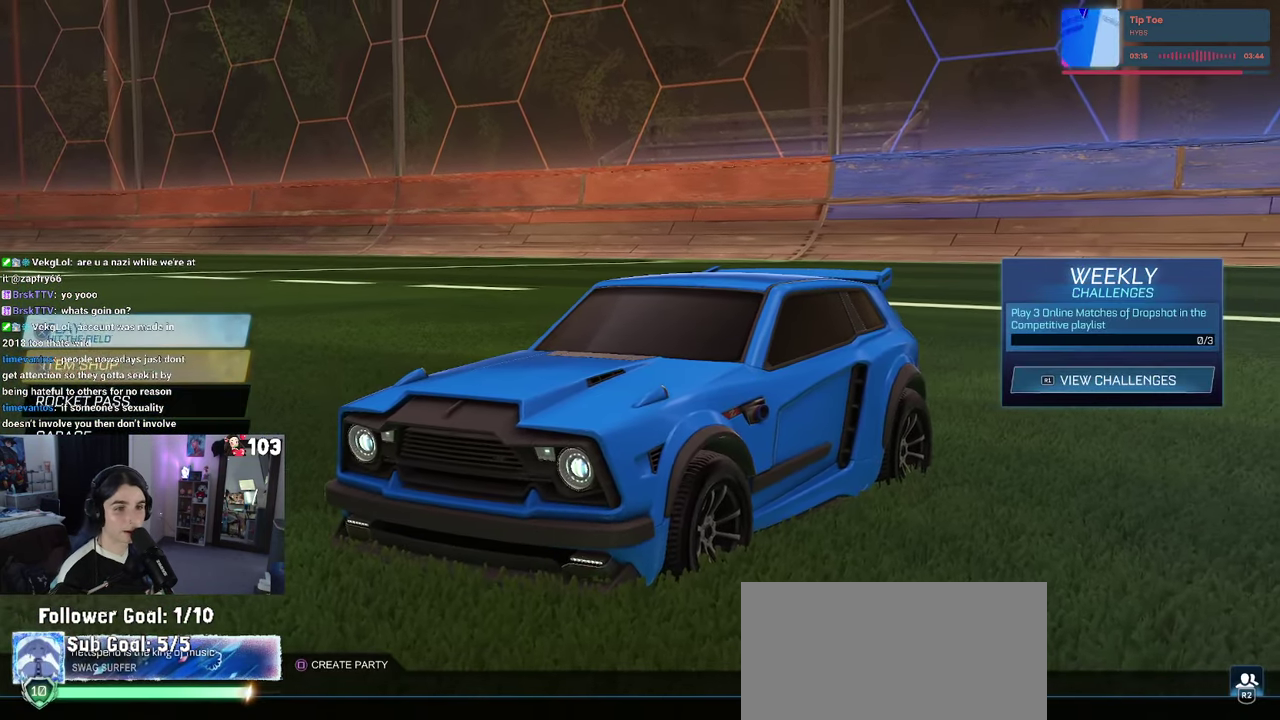
{"buttons": [], "left_stick": "center", "right_stick": "center", "events": [[67, "CROSS", "down"], [167, "CROSS", "up"]]}
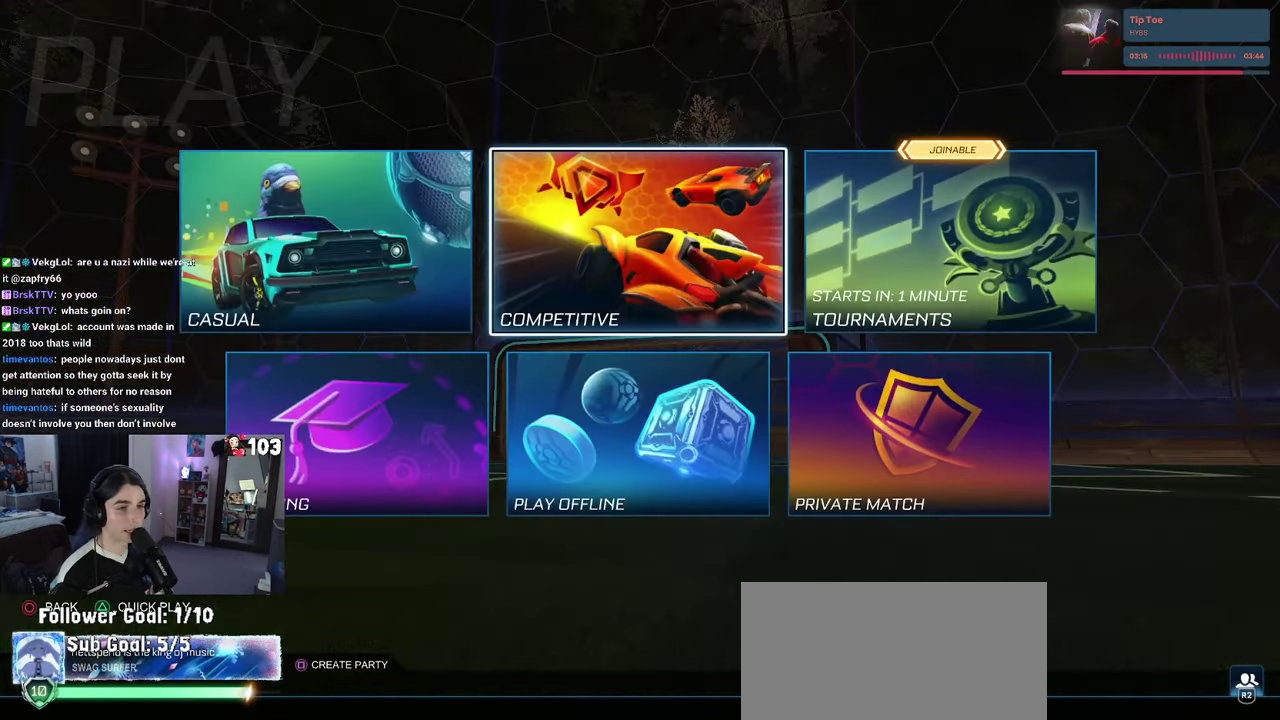
{"buttons": [], "left_stick": "center", "right_stick": "center", "events": [[134, "DPAD_DOWN", "down"], [234, "DPAD_DOWN", "up"], [384, "DPAD_LEFT", "down"], [450, "DPAD_LEFT", "up"]]}
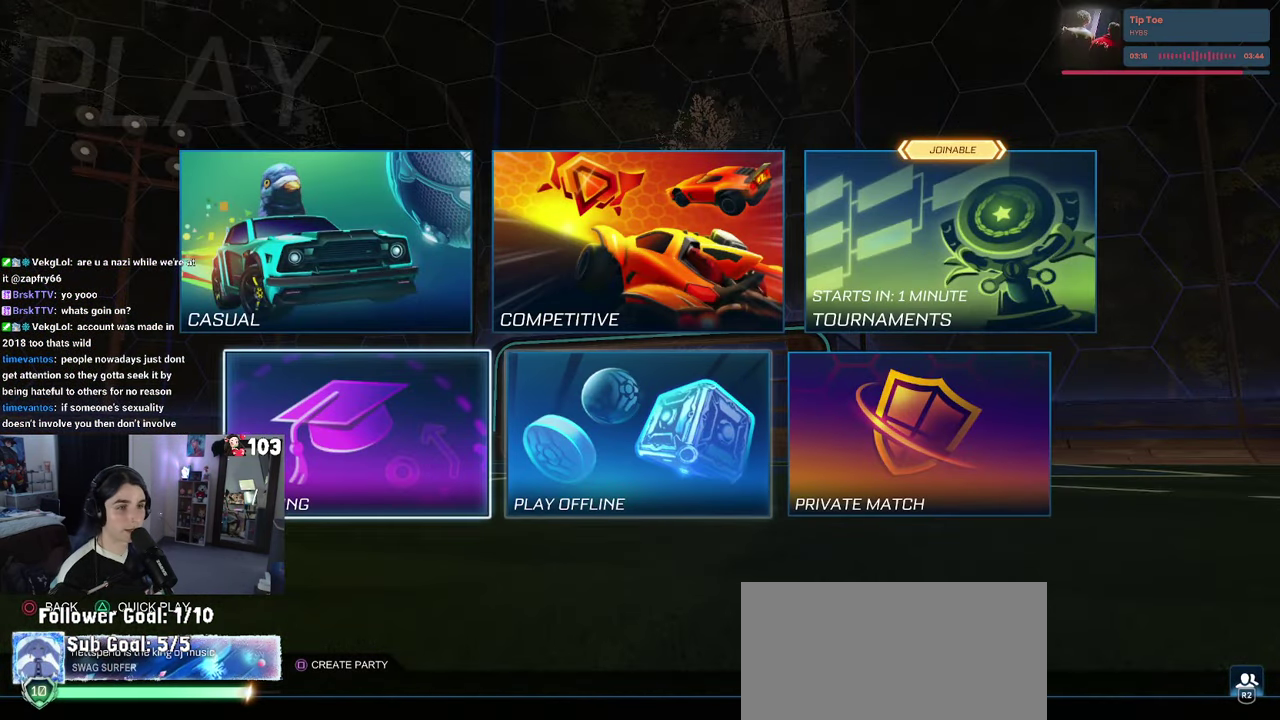
{"buttons": [], "left_stick": "center", "right_stick": "center", "events": [[150, "CROSS", "down"], [300, "CROSS", "up"]]}
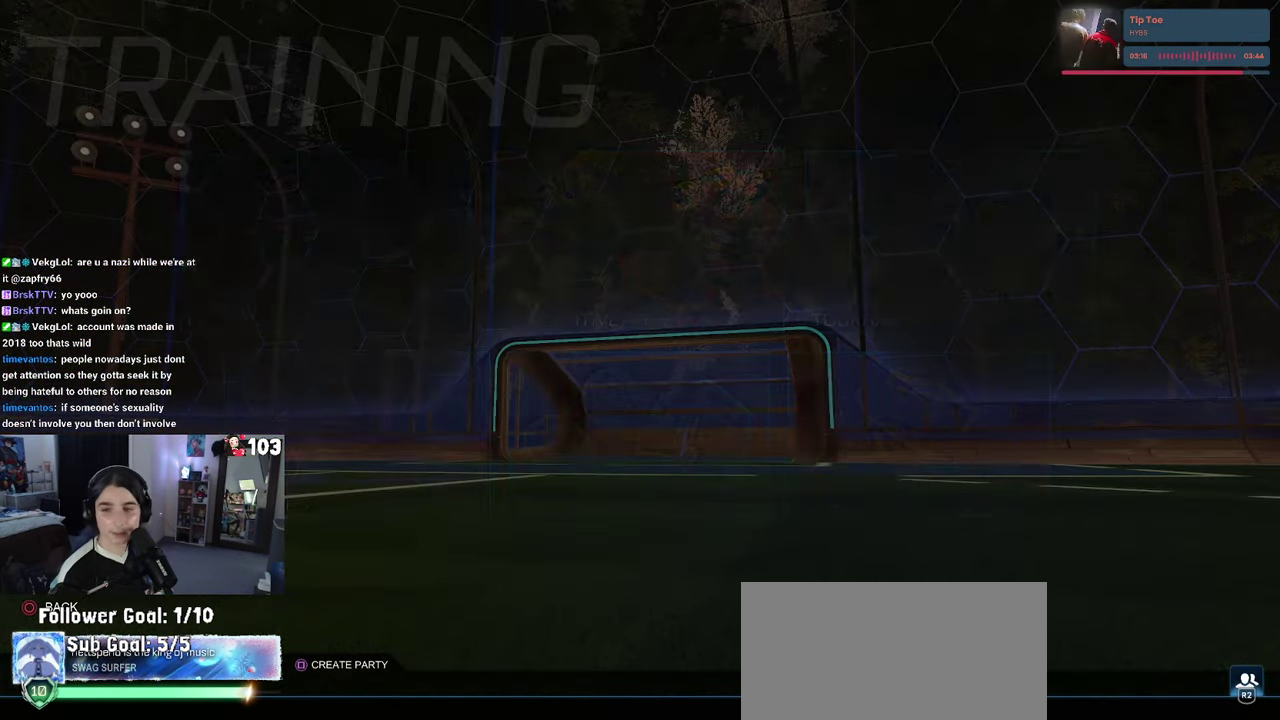
{"buttons": [], "left_stick": "center", "right_stick": "center", "events": [[34, "CROSS", "down"], [133, "CROSS", "up"], [183, "CROSS", "down"], [300, "CROSS", "up"], [366, "CROSS", "down"], [433, "CROSS", "up"]]}
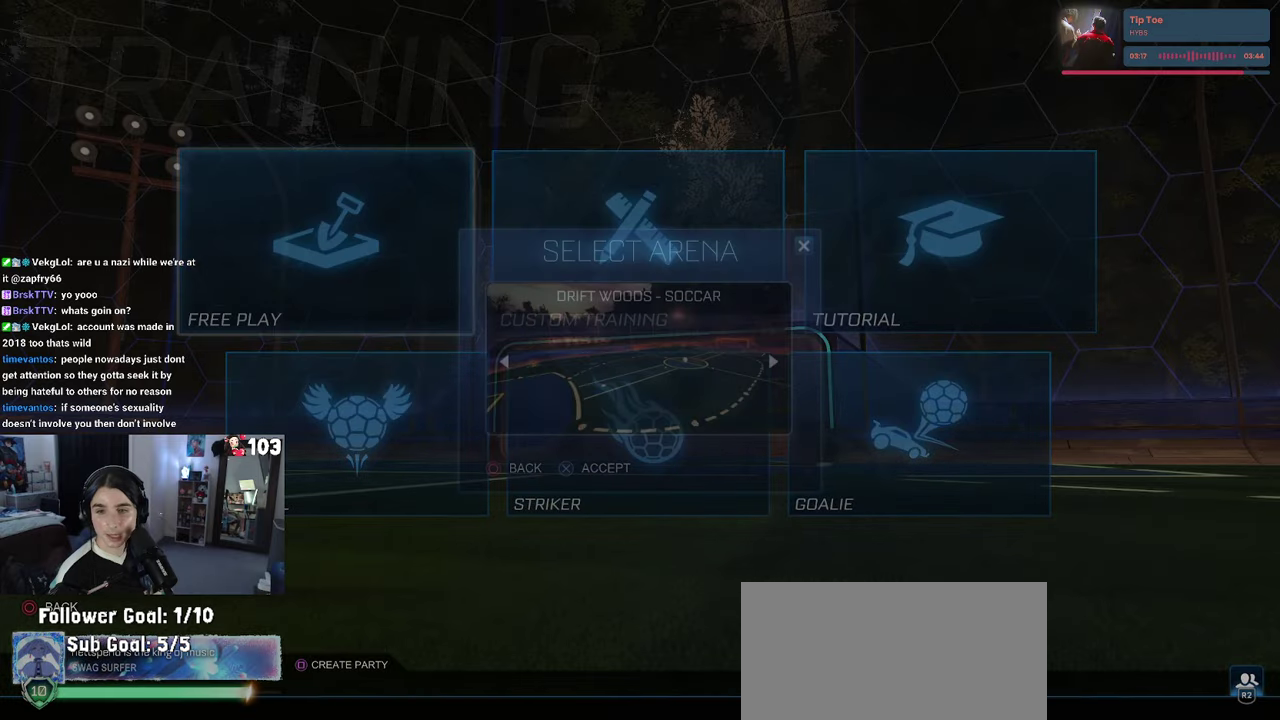
{"buttons": [], "left_stick": "center", "right_stick": "center", "events": [[16, "CROSS", "down"], [116, "CROSS", "up"]]}
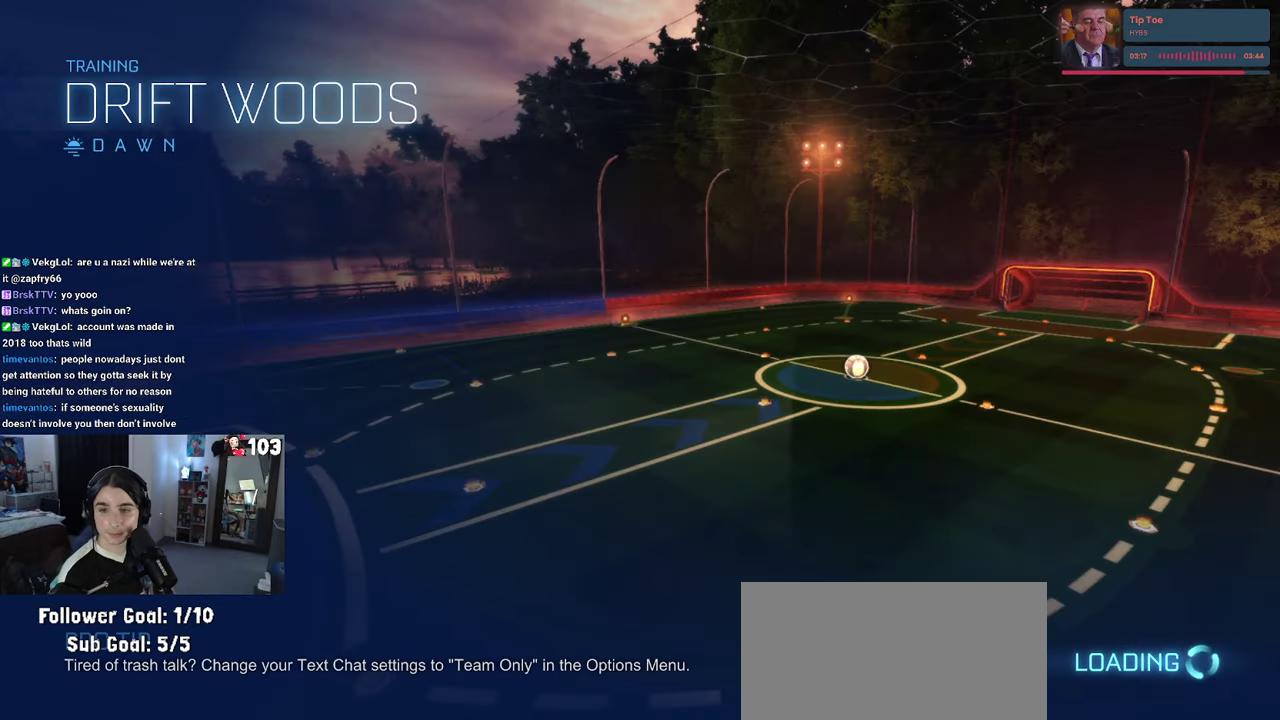
{"buttons": [], "left_stick": "center", "right_stick": "center", "events": []}
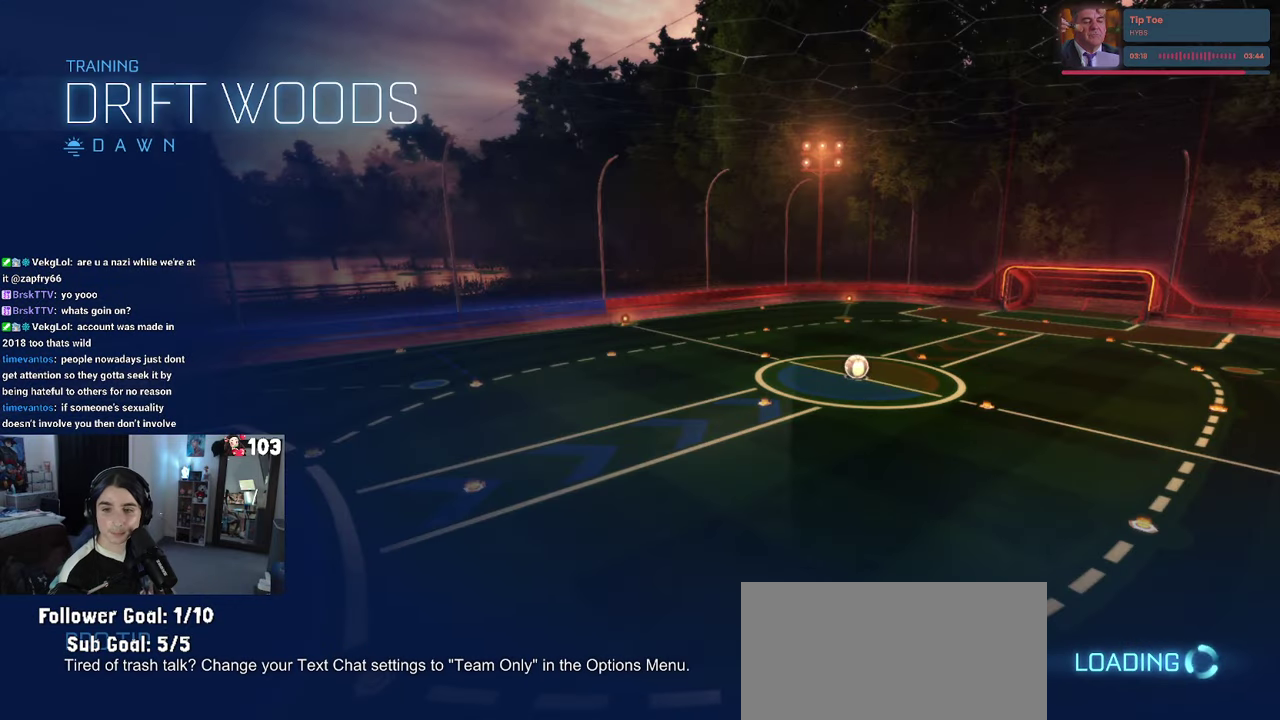
{"buttons": [], "left_stick": "center", "right_stick": "center", "events": []}
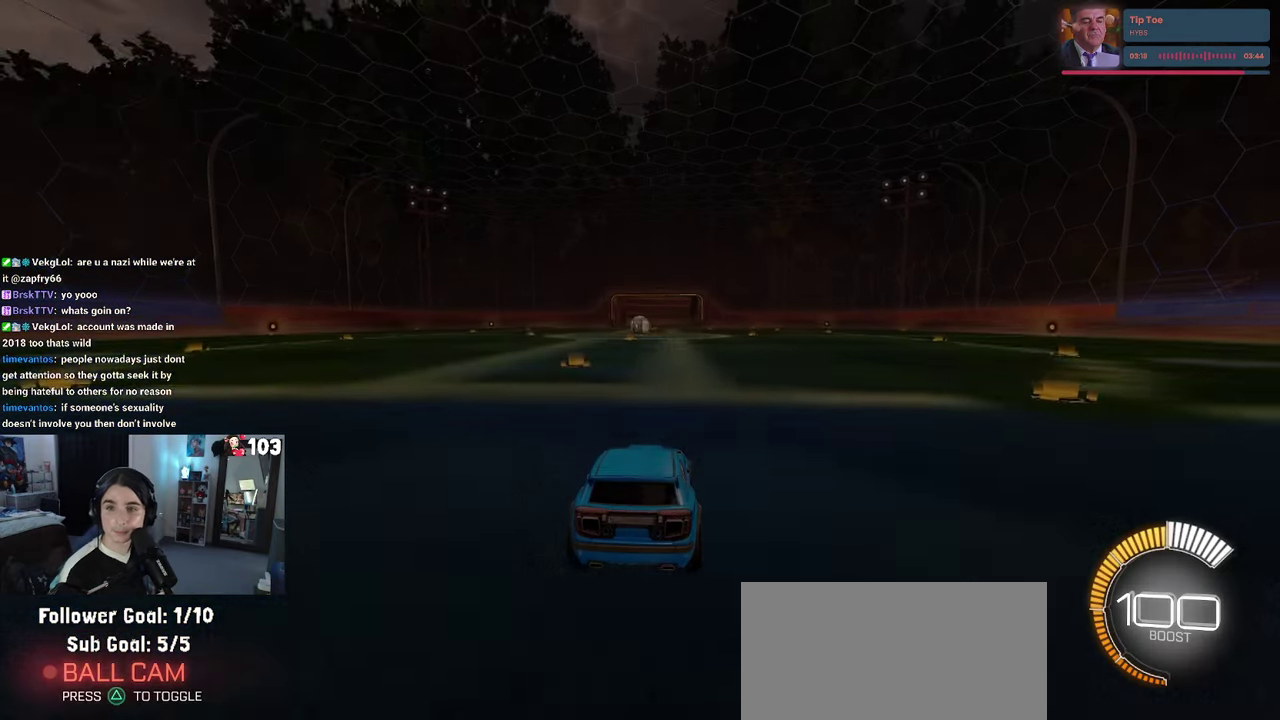
{"buttons": [], "left_stick": "center", "right_stick": "center", "events": []}
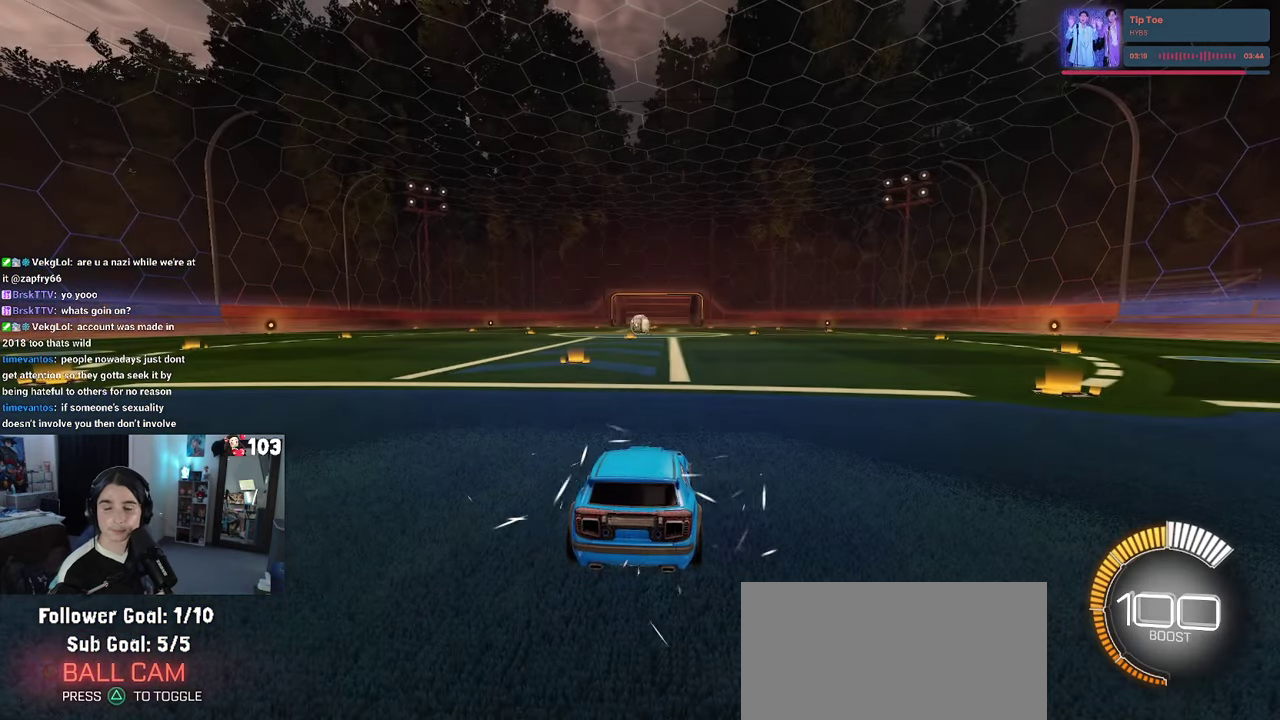
{"buttons": ["R2"], "left_stick": "center", "right_stick": "center", "events": [[33, "R2", "down"]]}
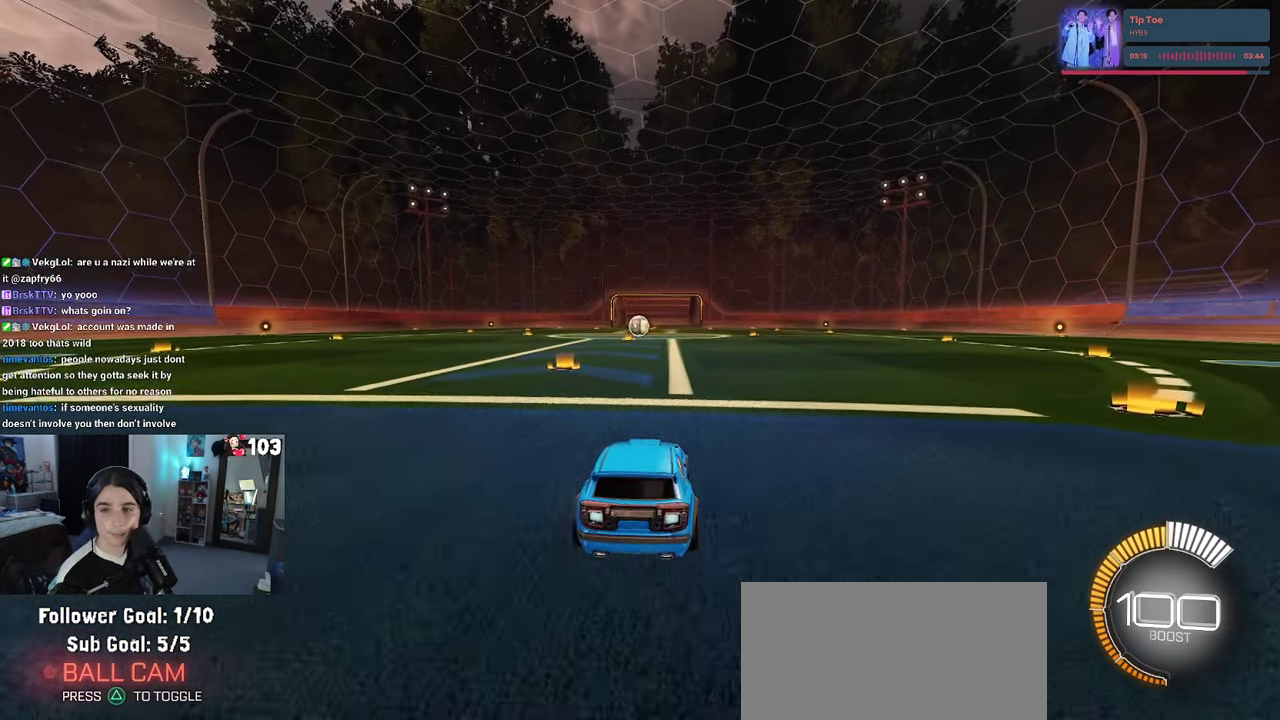
{"buttons": ["R2"], "left_stick": "center", "right_stick": "center", "events": [[33, "left_stick", "left"], [83, "R1", "down"], [133, "TRIANGLE", "down"], [133, "left_stick", "center"], [200, "TRIANGLE", "up"], [266, "R1", "up"], [400, "DPAD_UP", "down"], [416, "CROSS", "down"], [466, "DPAD_UP", "up"], [500, "CROSS", "up"]]}
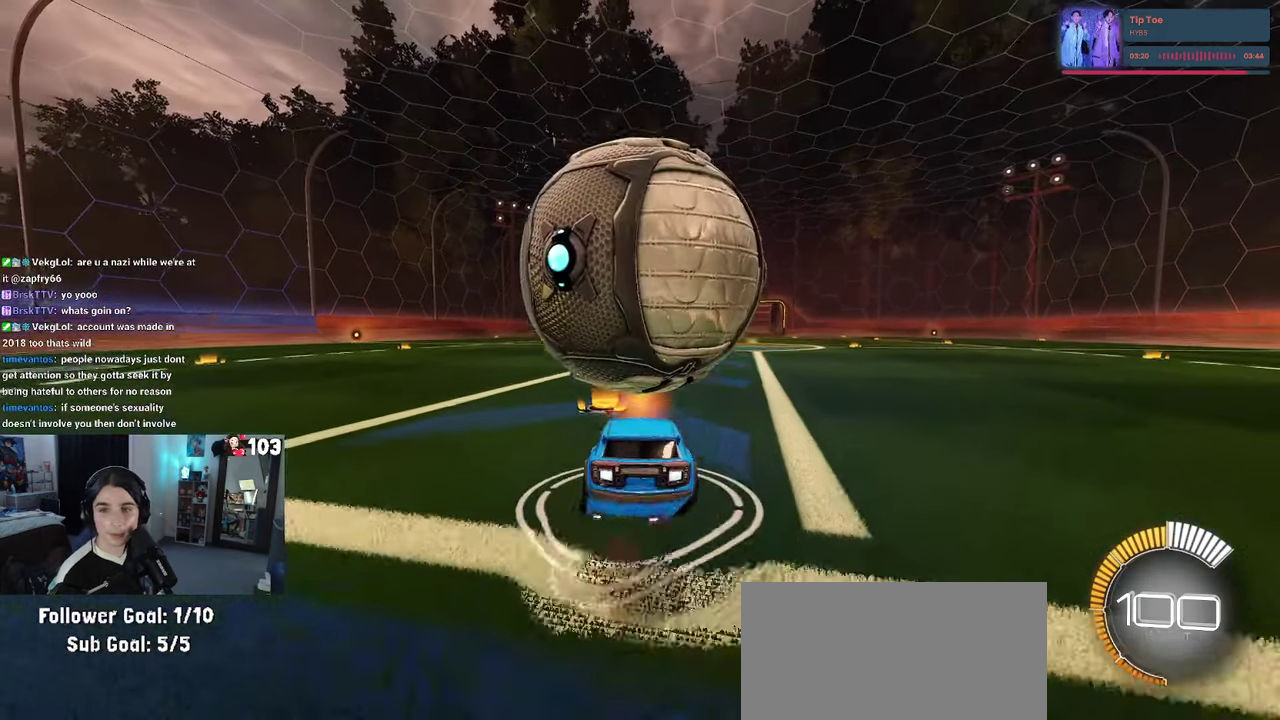
{"buttons": ["SQUARE", "R2"], "left_stick": "left", "right_stick": "center", "events": [[416, "SQUARE", "down"], [466, "left_stick", "left"]]}
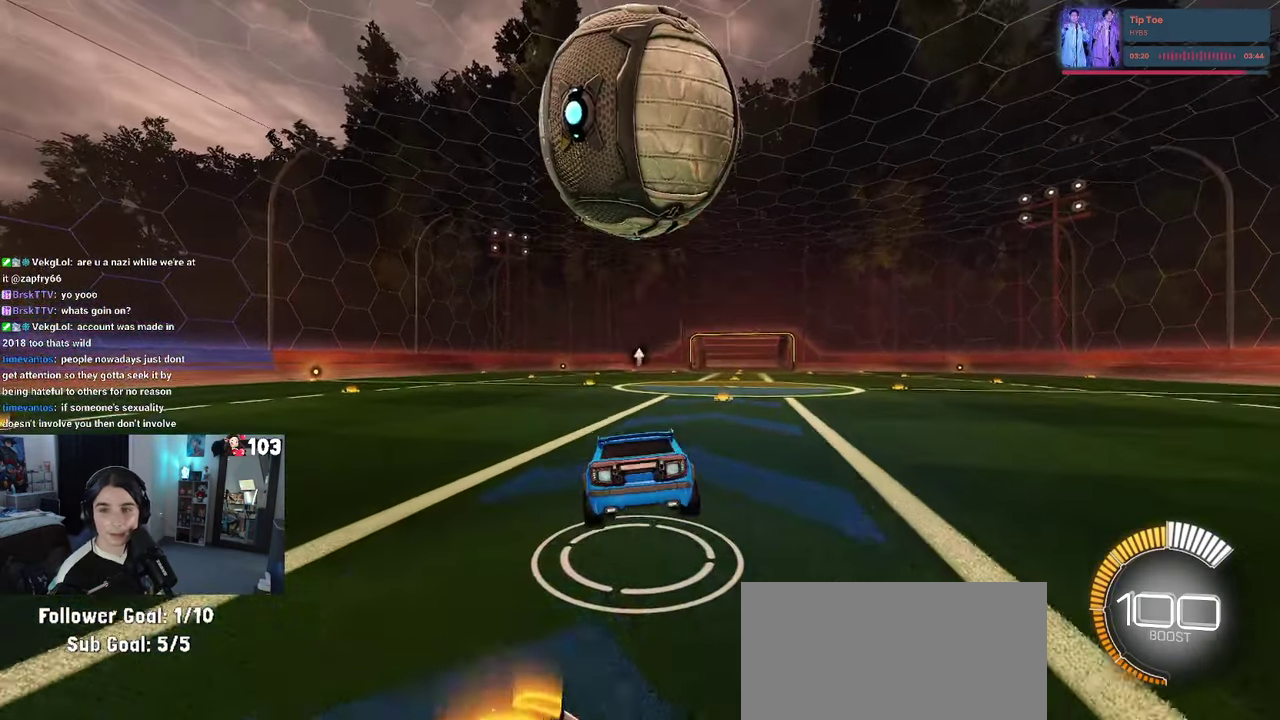
{"buttons": ["CROSS", "R2"], "left_stick": "up-right", "right_stick": "center", "events": [[133, "left_stick", "center"], [300, "left_stick", "right"], [400, "CROSS", "down"], [450, "SQUARE", "up"], [483, "left_stick", "up-right"]]}
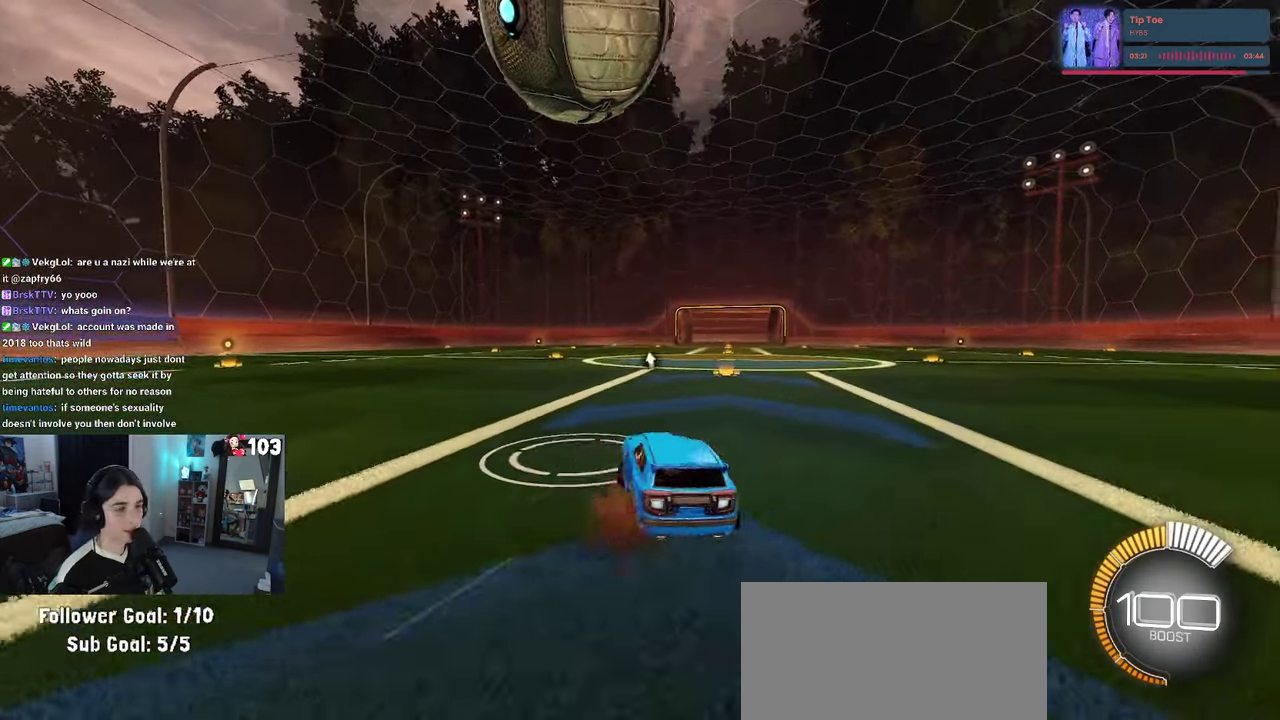
{"buttons": ["R1", "R2"], "left_stick": "center", "right_stick": "center", "events": [[16, "CROSS", "up"], [33, "left_stick", "center"], [466, "R1", "down"]]}
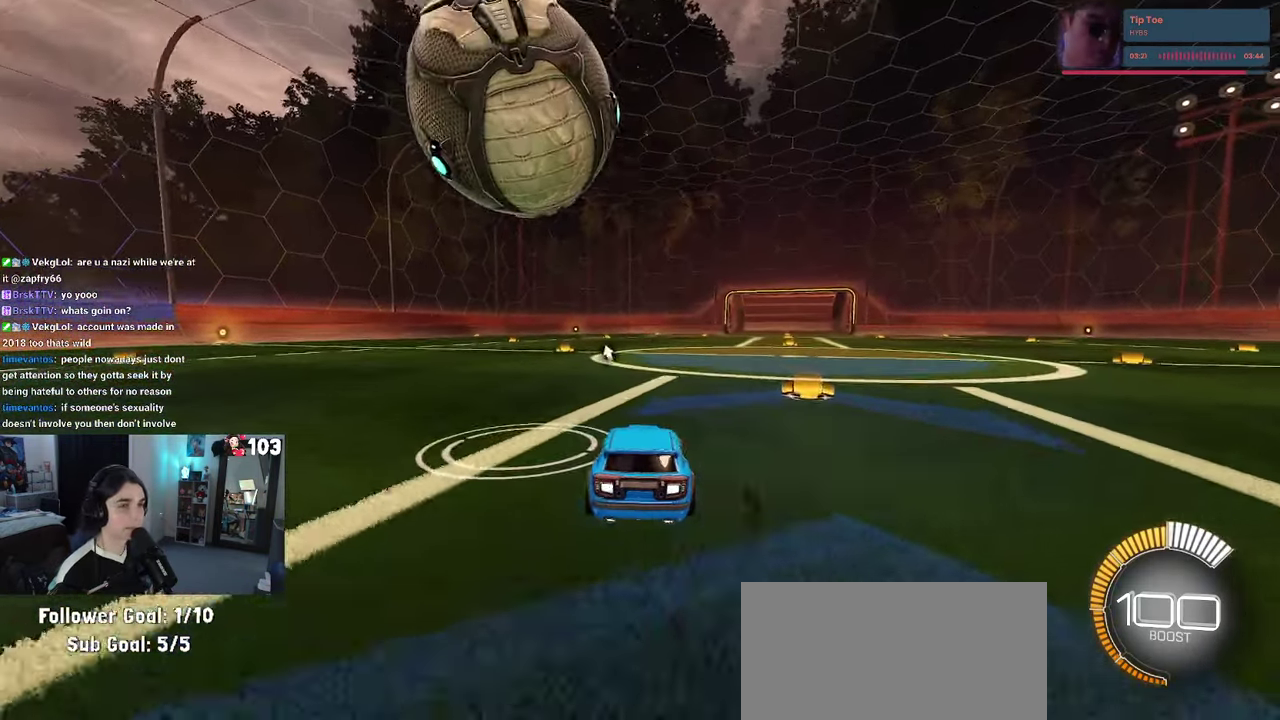
{"buttons": [], "left_stick": "left", "right_stick": "center", "events": [[133, "R1", "up"], [183, "left_stick", "left"], [483, "R2", "up"]]}
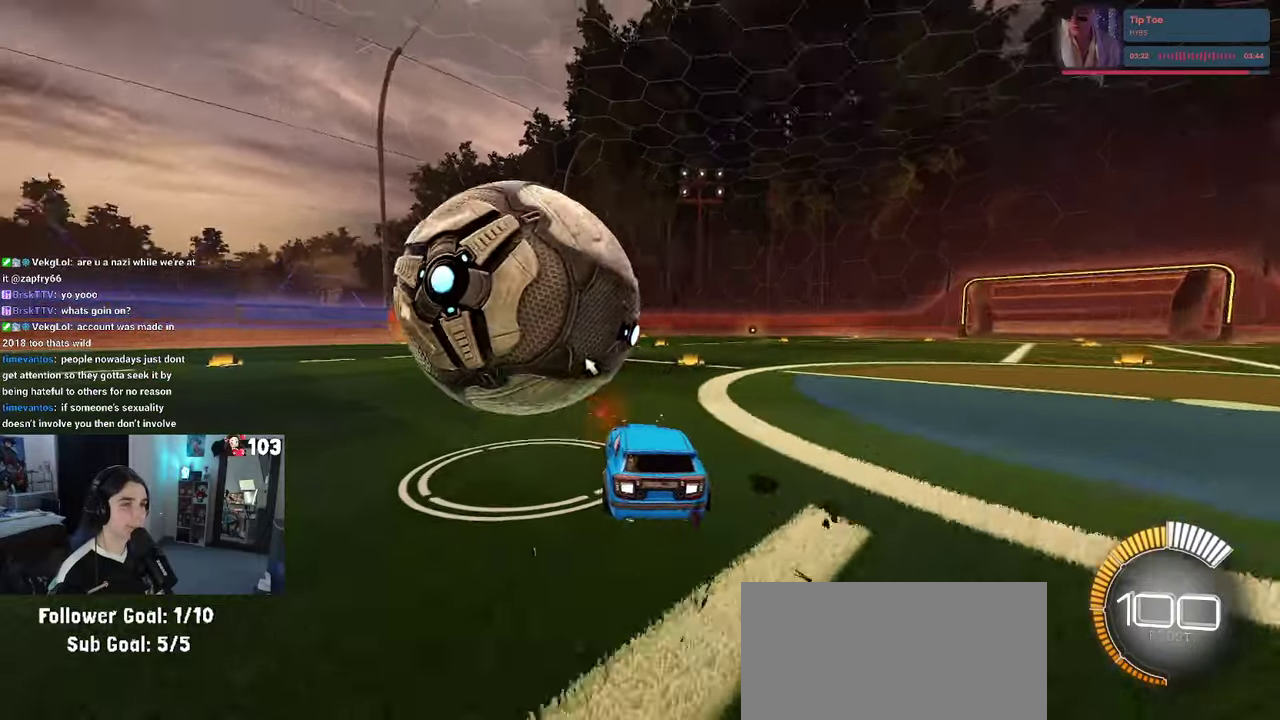
{"buttons": ["R2"], "left_stick": "left", "right_stick": "center"}
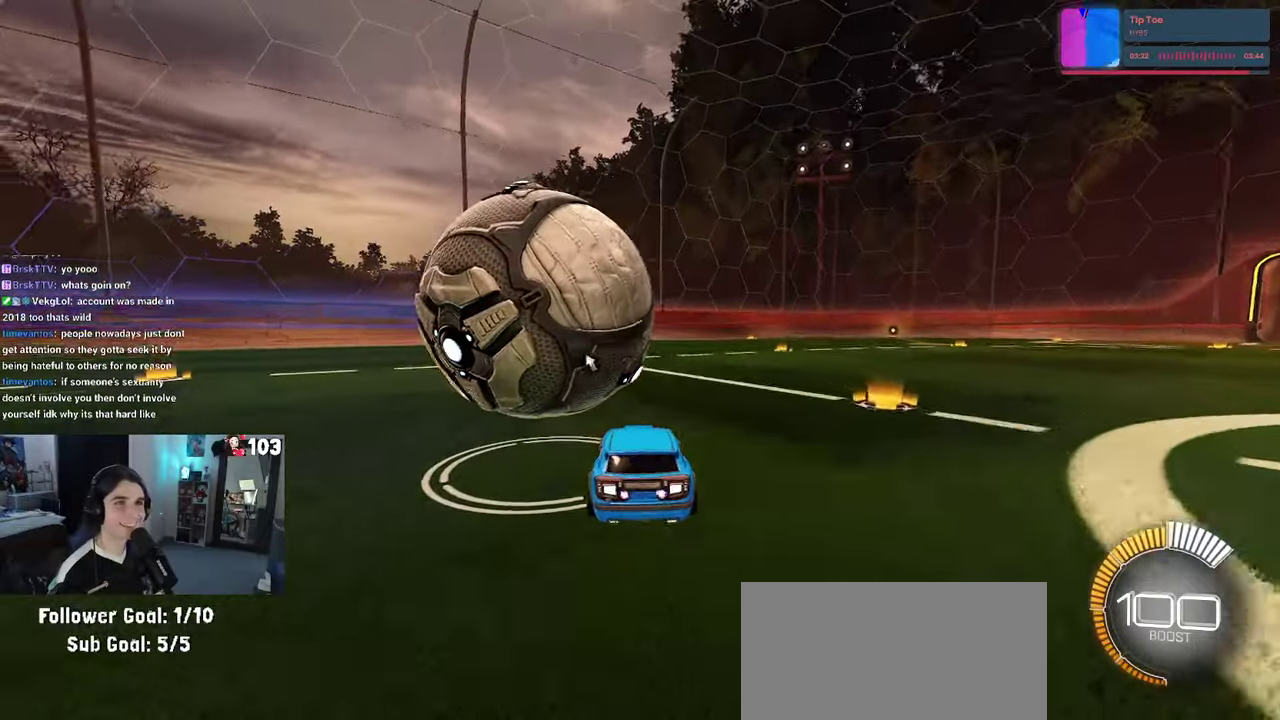
{"buttons": ["R2"], "left_stick": "left", "right_stick": "center"}
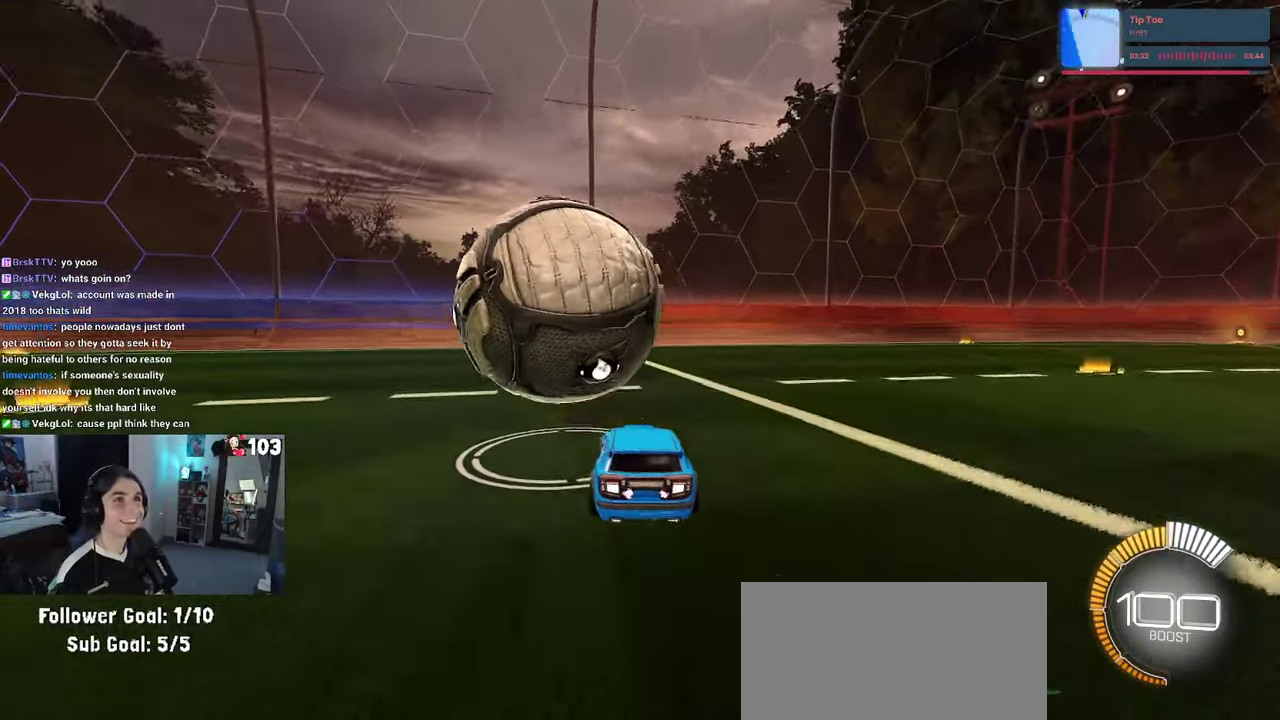
{"buttons": ["L2"], "left_stick": "center", "right_stick": "center", "events": [[100, "left_stick", "center"], [283, "TRIANGLE", "down"], [367, "TRIANGLE", "up"], [417, "L2", "down"], [433, "R2", "up"]]}
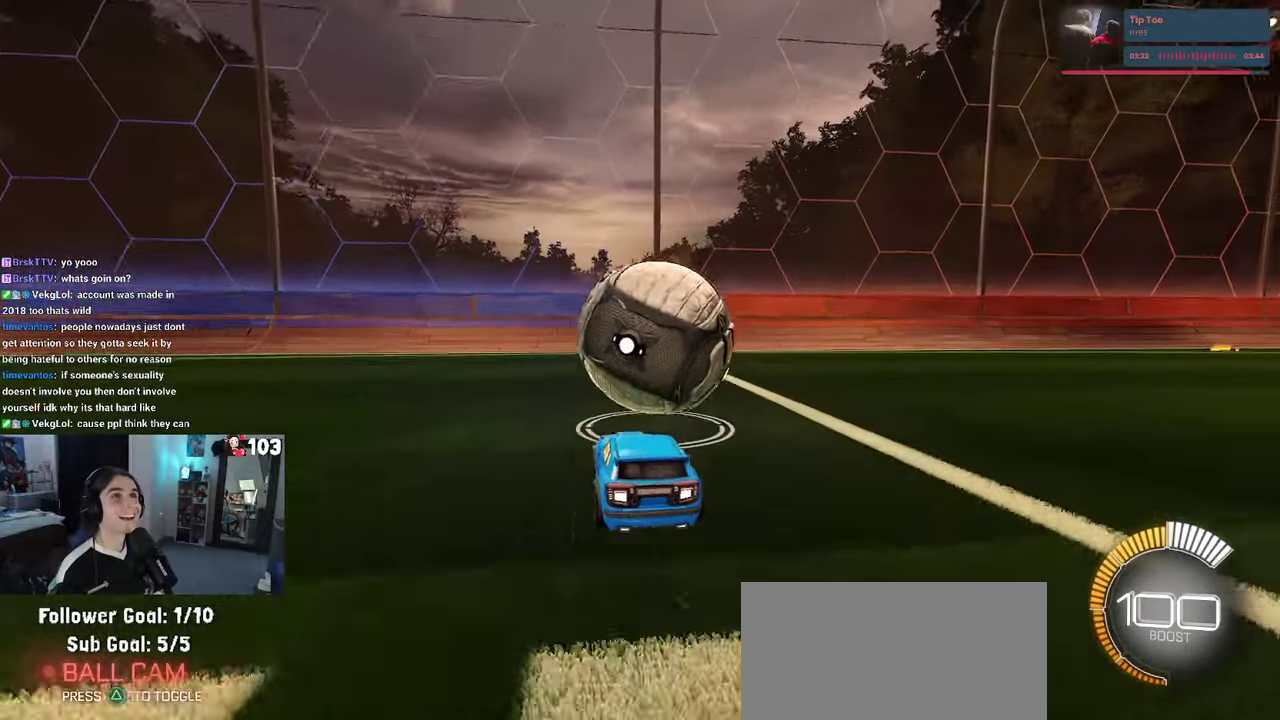
{"buttons": ["R2"], "left_stick": "right", "right_stick": "center", "events": [[67, "R2", "down"], [100, "L2", "up"], [133, "left_stick", "left"], [200, "left_stick", "center"], [467, "left_stick", "right"]]}